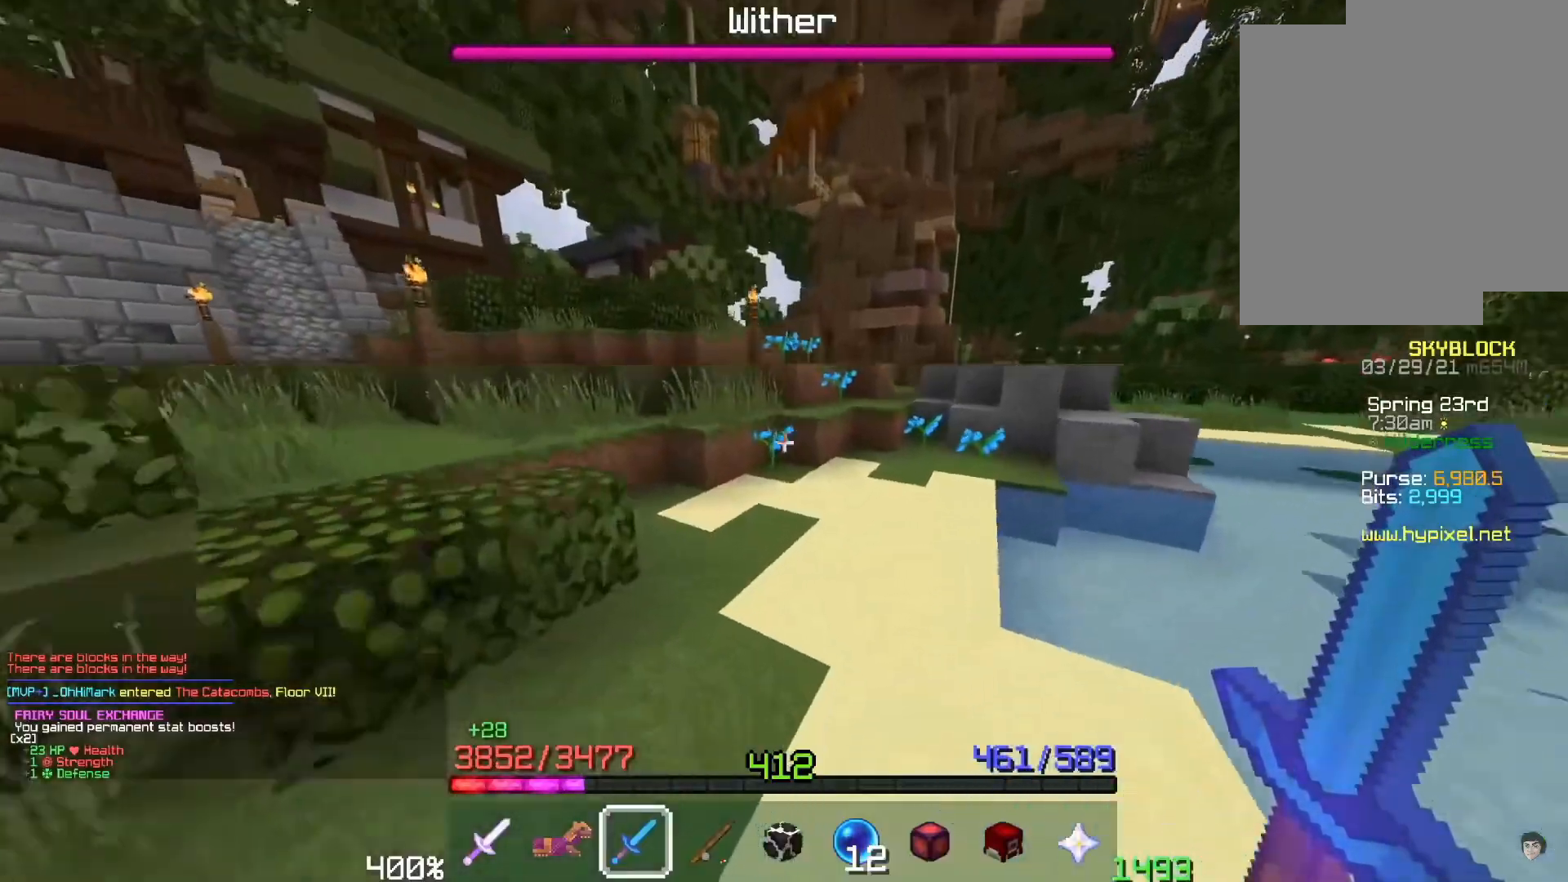
Gameplay with keyboard and mouse; each line is a JSON object with the keys and mouse buttons held at the frame after it. "events" lists presses ("down") and releases ("up") of "a", "d", "s", "space", "w", "mouse_left" and "mouse_right" between this image and that frame as [ms after this image, input, new state], when the widget could be followed in between. "mouse_left", "mouse_right" = the "left", "right" buttons of the "mouse" list. No other keys are recorded. Fast repeated clicks can show as one long hold. Mouse movement is not recorded. Not read: other_keys.
{"keys": ["space", "w"], "mouse": [], "events": [[67, "space", "down"]]}
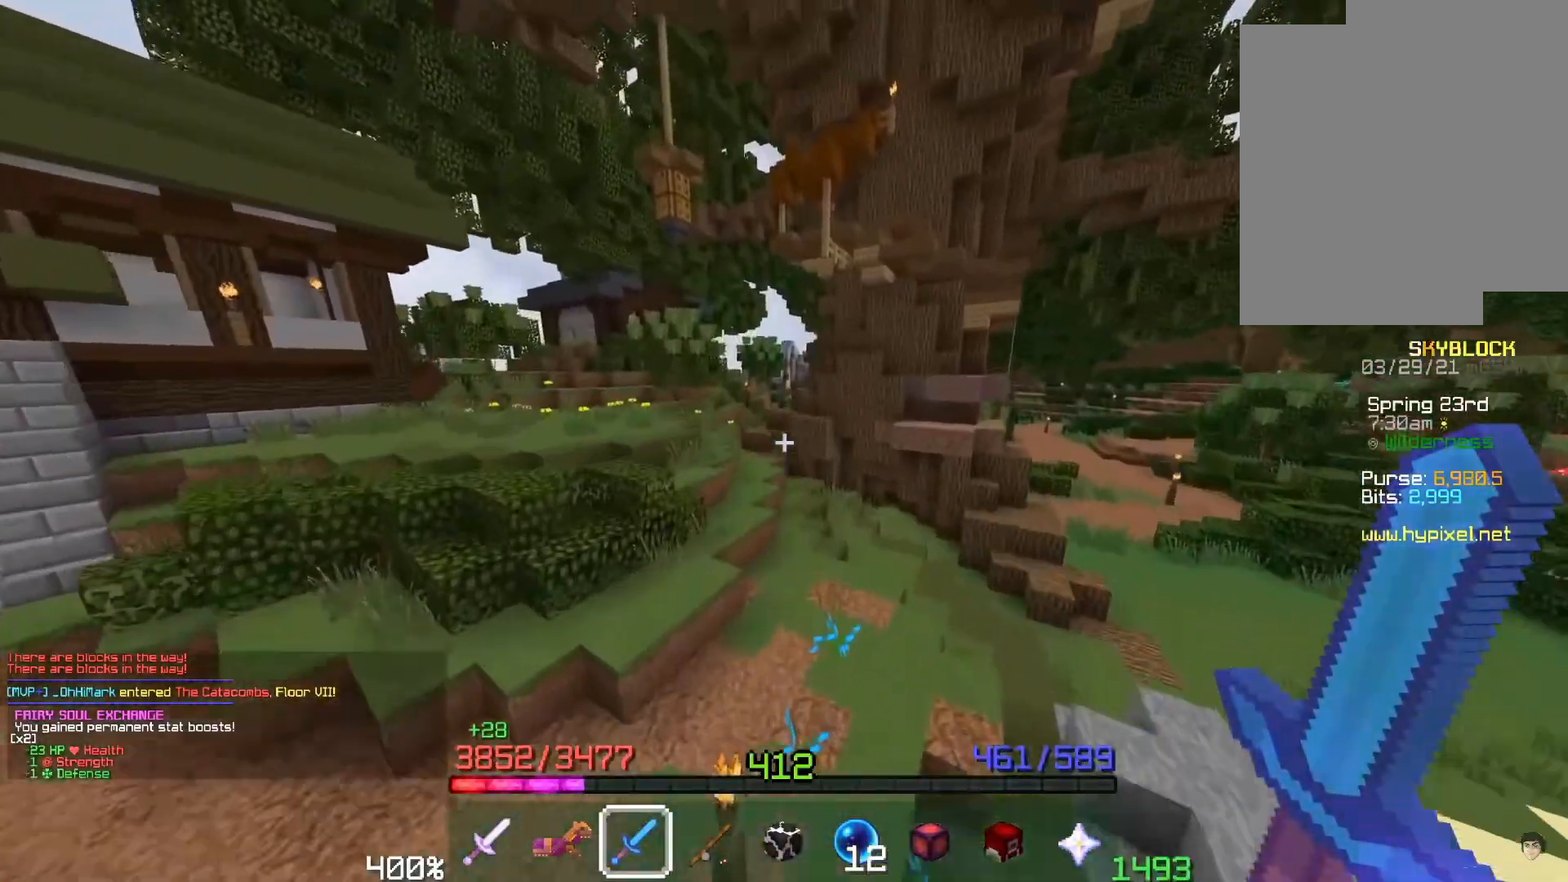
{"keys": ["w"], "mouse": [], "events": [[217, "space", "up"]]}
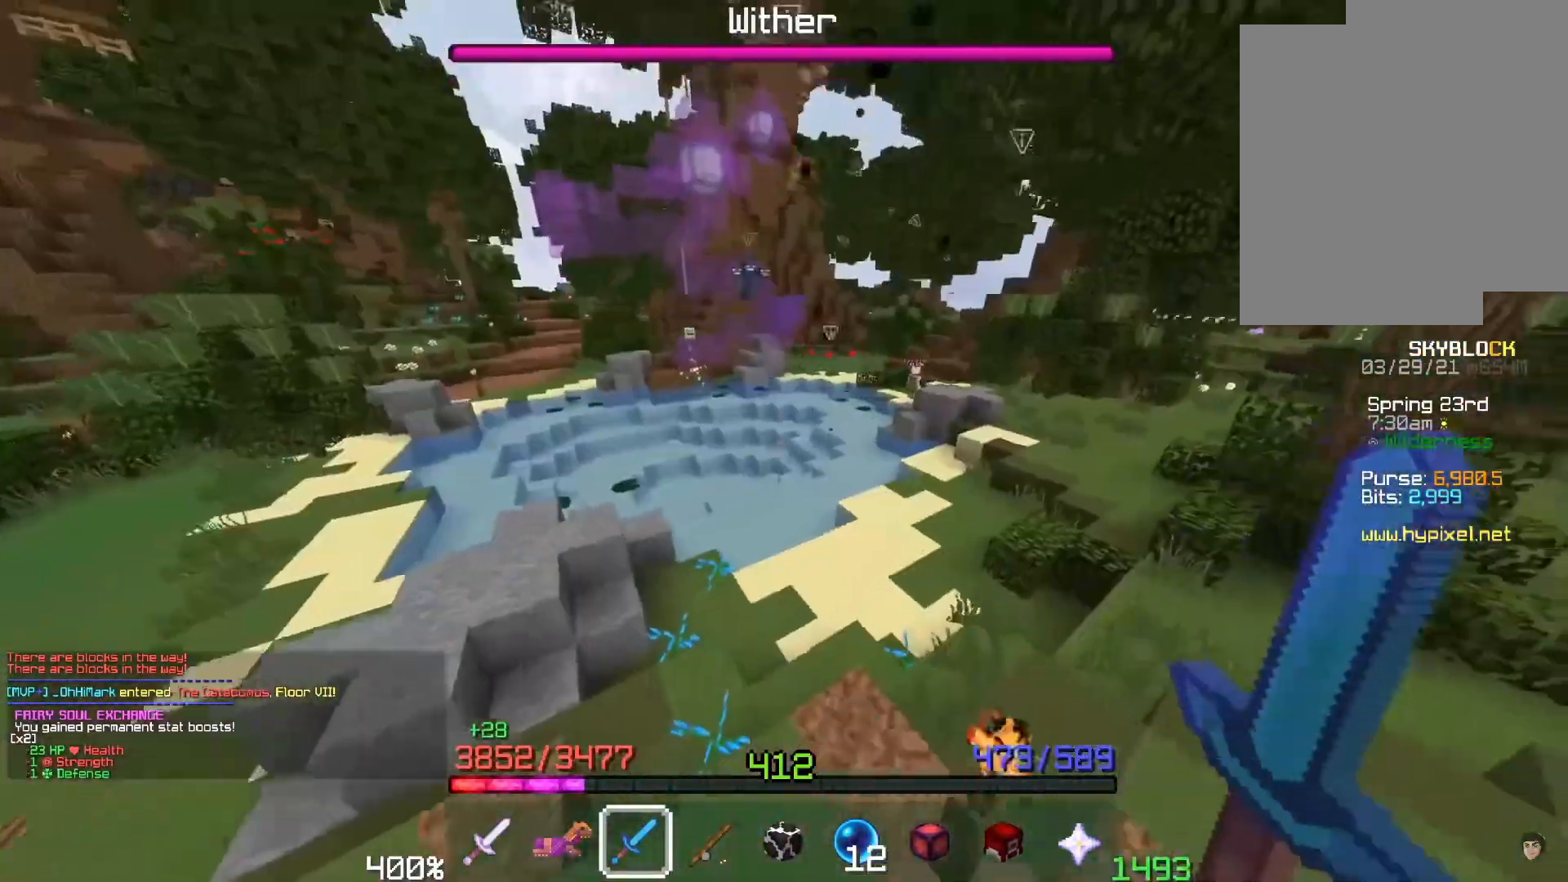
{"keys": ["w"], "mouse": [], "events": []}
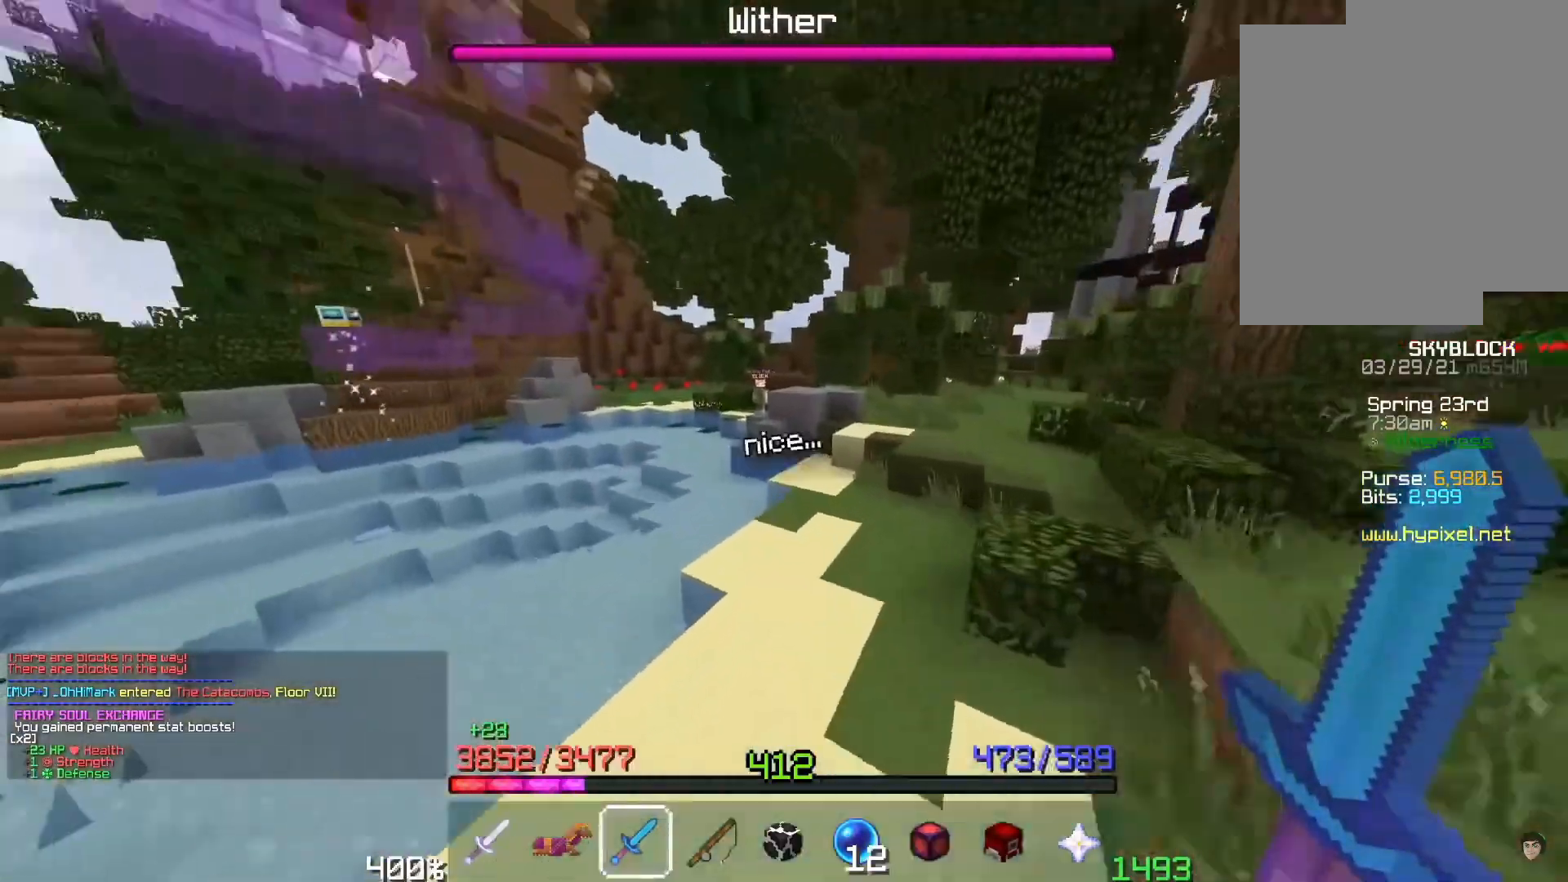
{"keys": ["space", "w"], "mouse": ["right"], "events": [[267, "space", "down"], [500, "mouse_right", "down"]]}
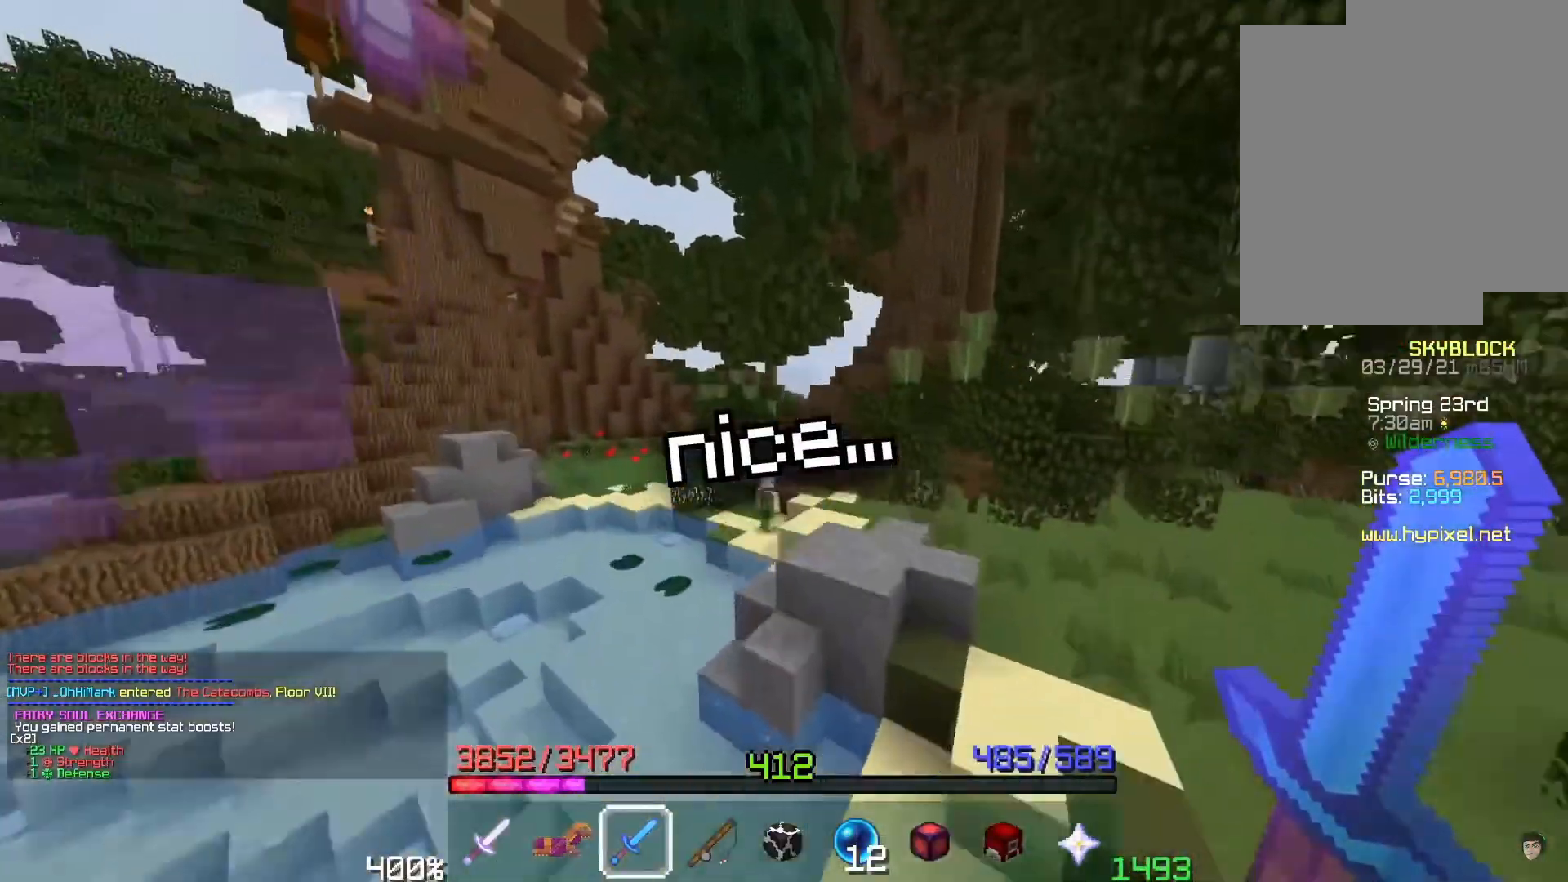
{"keys": [], "mouse": [], "events": [[50, "space", "up"], [134, "mouse_right", "up"], [400, "w", "up"]]}
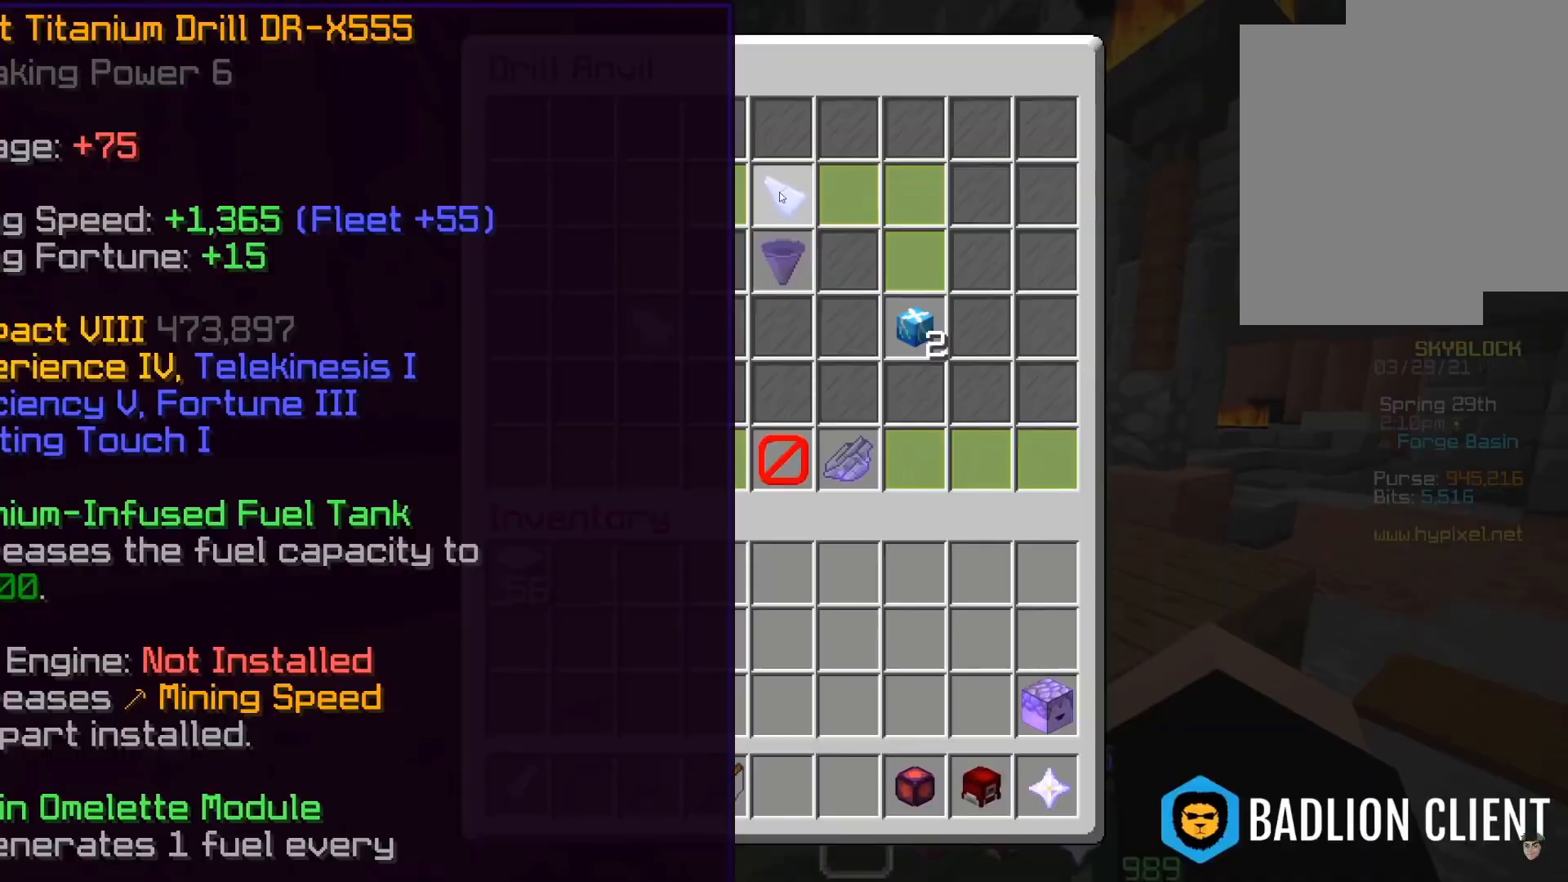
{"keys": [], "mouse": [], "events": []}